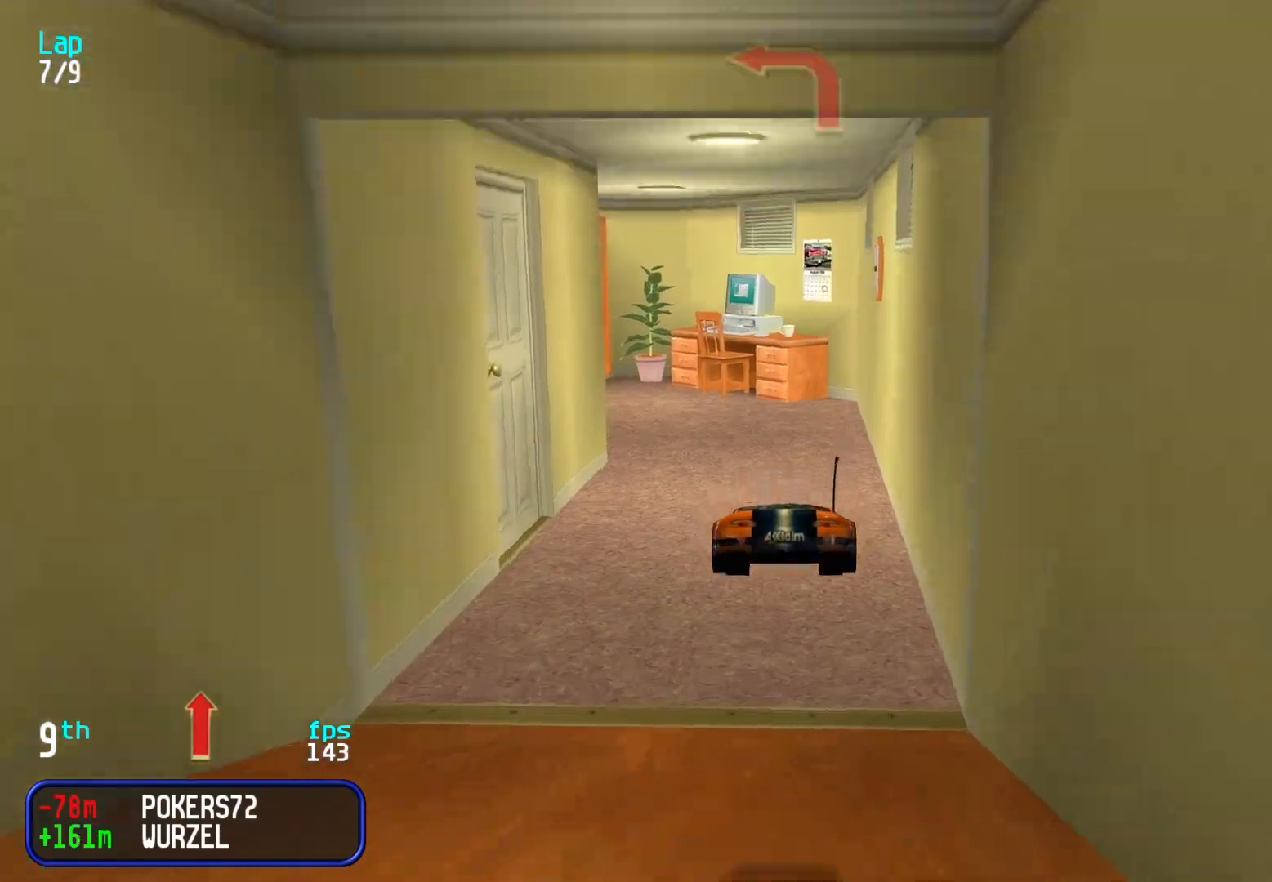
Gameplay with keyboard; each line is a JSON object with the keys held at the frame after it. "events" lists presses ("down") and releases ("up") of "down", "left", "right" and "up" between this image and that frame as [ms after this image, input, new state], when the widget could be followed in between. No other keys are recorded. Mouse input is not recorded.
{"keys": ["left", "up"], "events": [[150, "up", "up"], [250, "down", "down"], [333, "down", "up"], [383, "left", "down"], [433, "up", "down"]]}
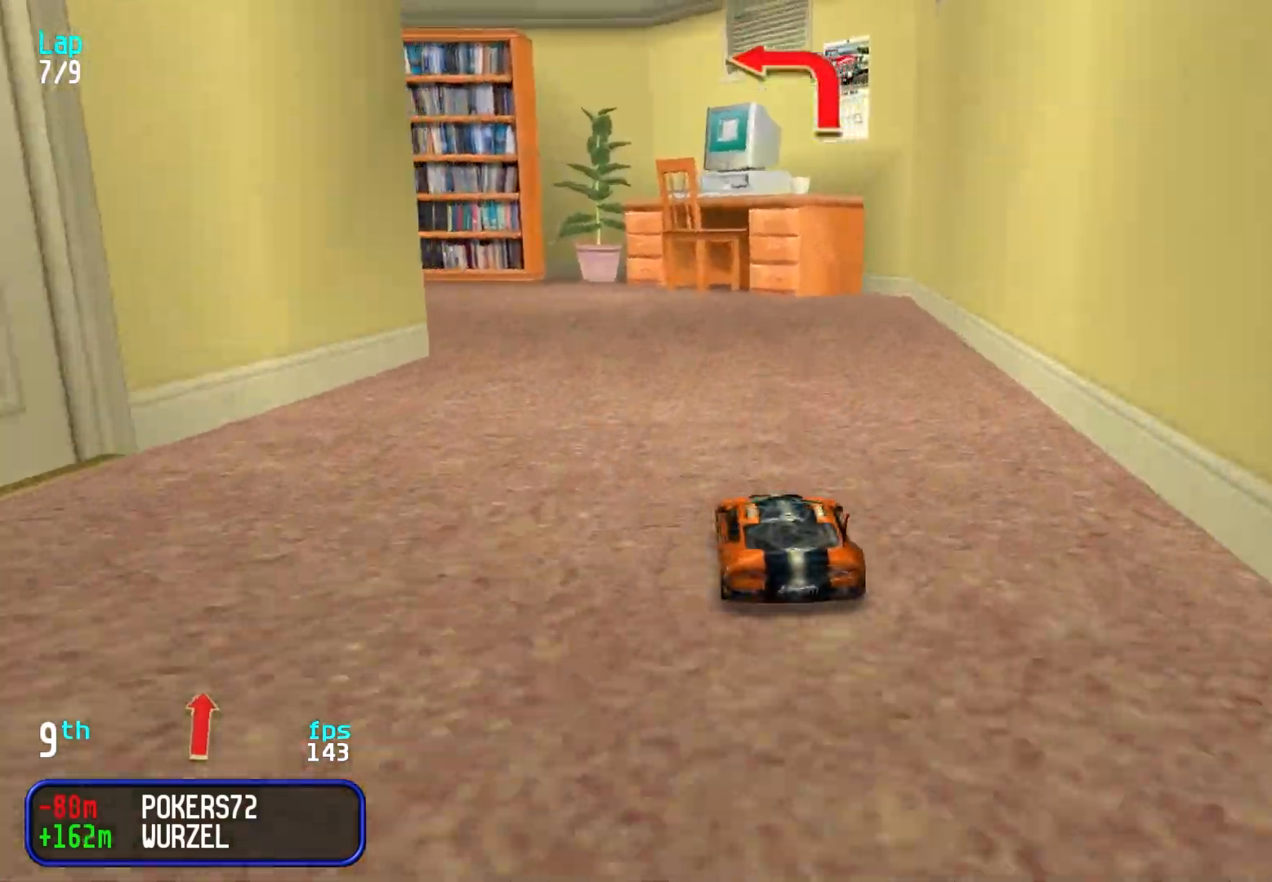
{"keys": ["left", "up"], "events": [[117, "up", "up"], [167, "up", "down"], [350, "left", "up"], [400, "left", "down"]]}
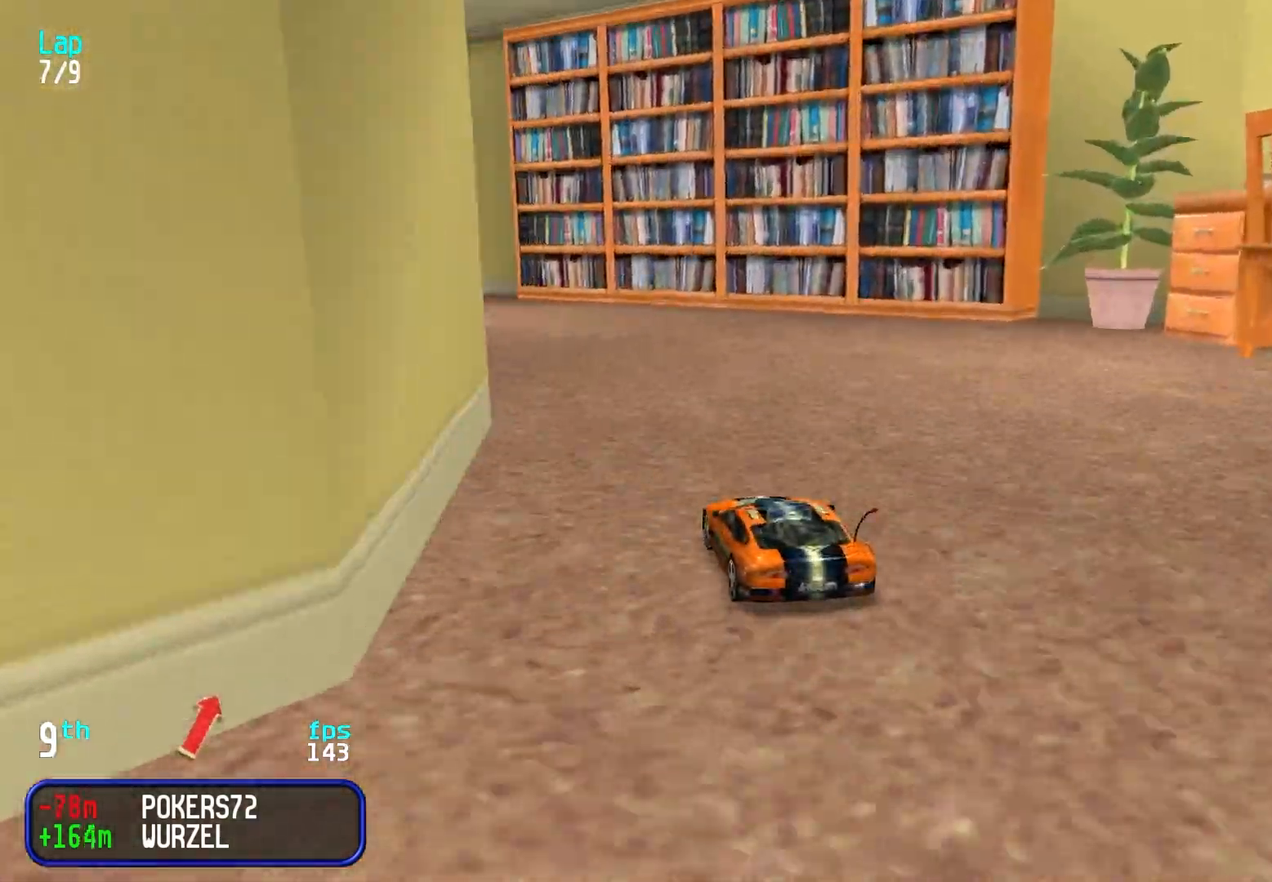
{"keys": ["left", "up"], "events": [[50, "left", "up"], [100, "left", "down"], [183, "left", "up"], [283, "left", "down"], [383, "left", "up"], [467, "left", "down"]]}
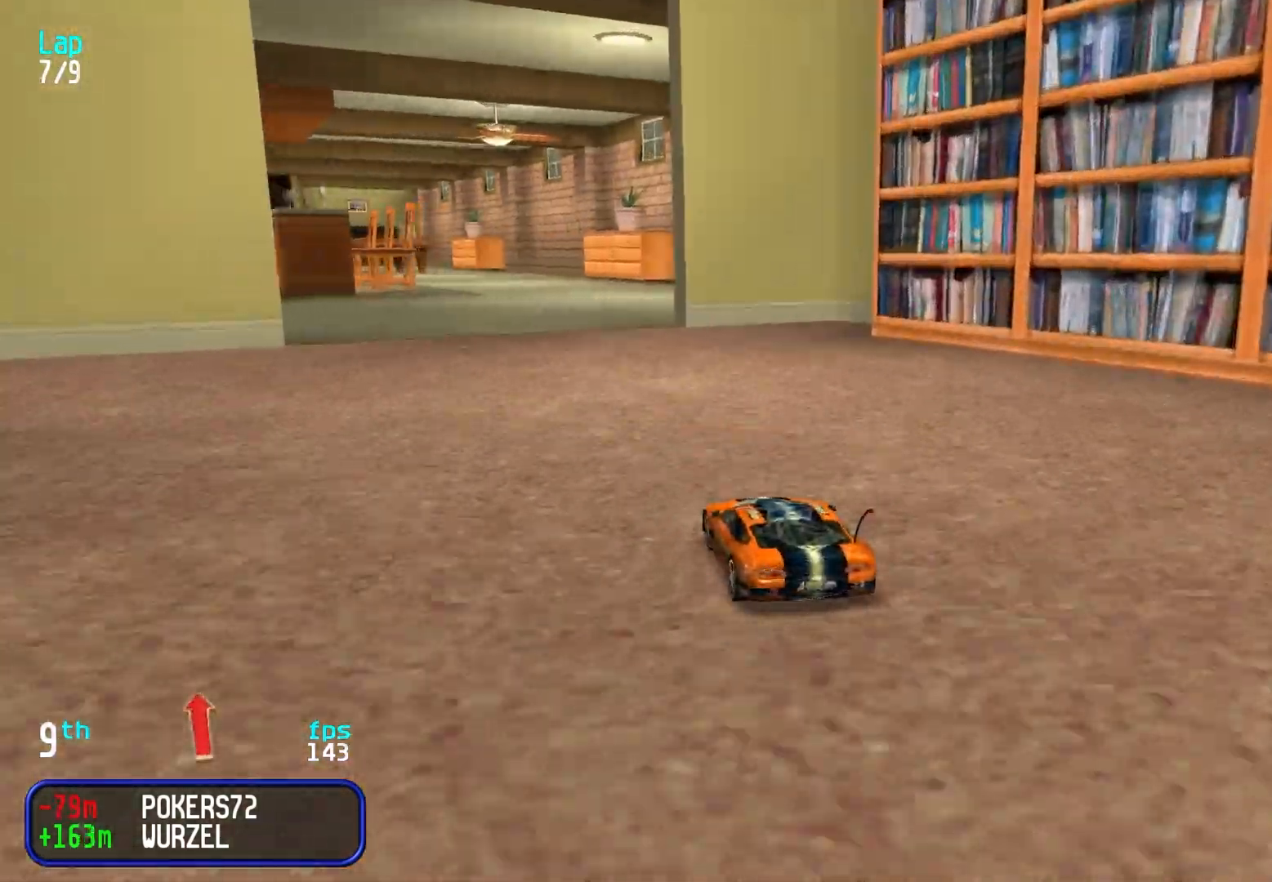
{"keys": ["left", "up"], "events": [[17, "left", "up"], [150, "left", "down"], [200, "left", "up"], [300, "right", "down"], [350, "right", "up"], [483, "left", "down"]]}
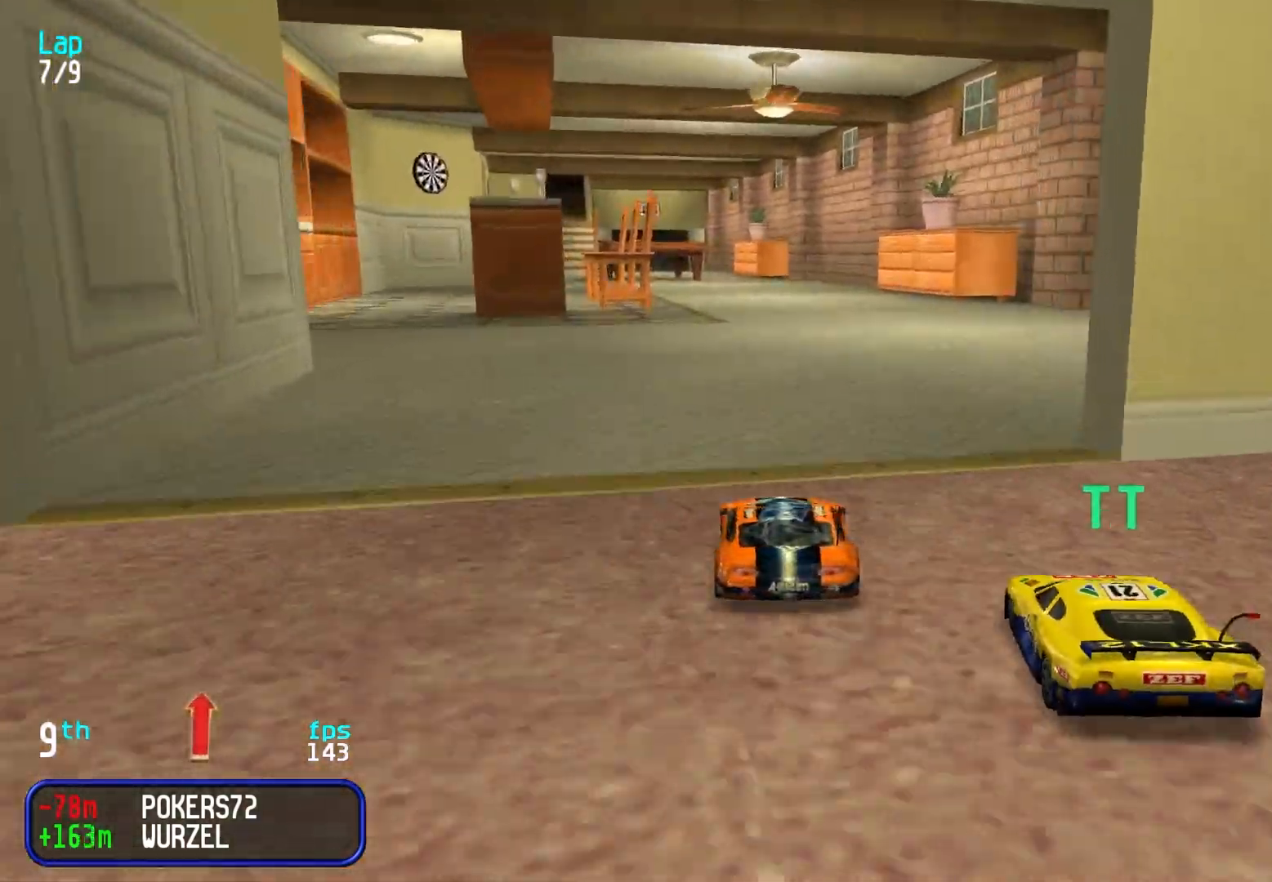
{"keys": ["up"], "events": [[83, "left", "up"], [167, "right", "down"], [217, "right", "up"], [350, "left", "down"], [450, "left", "up"]]}
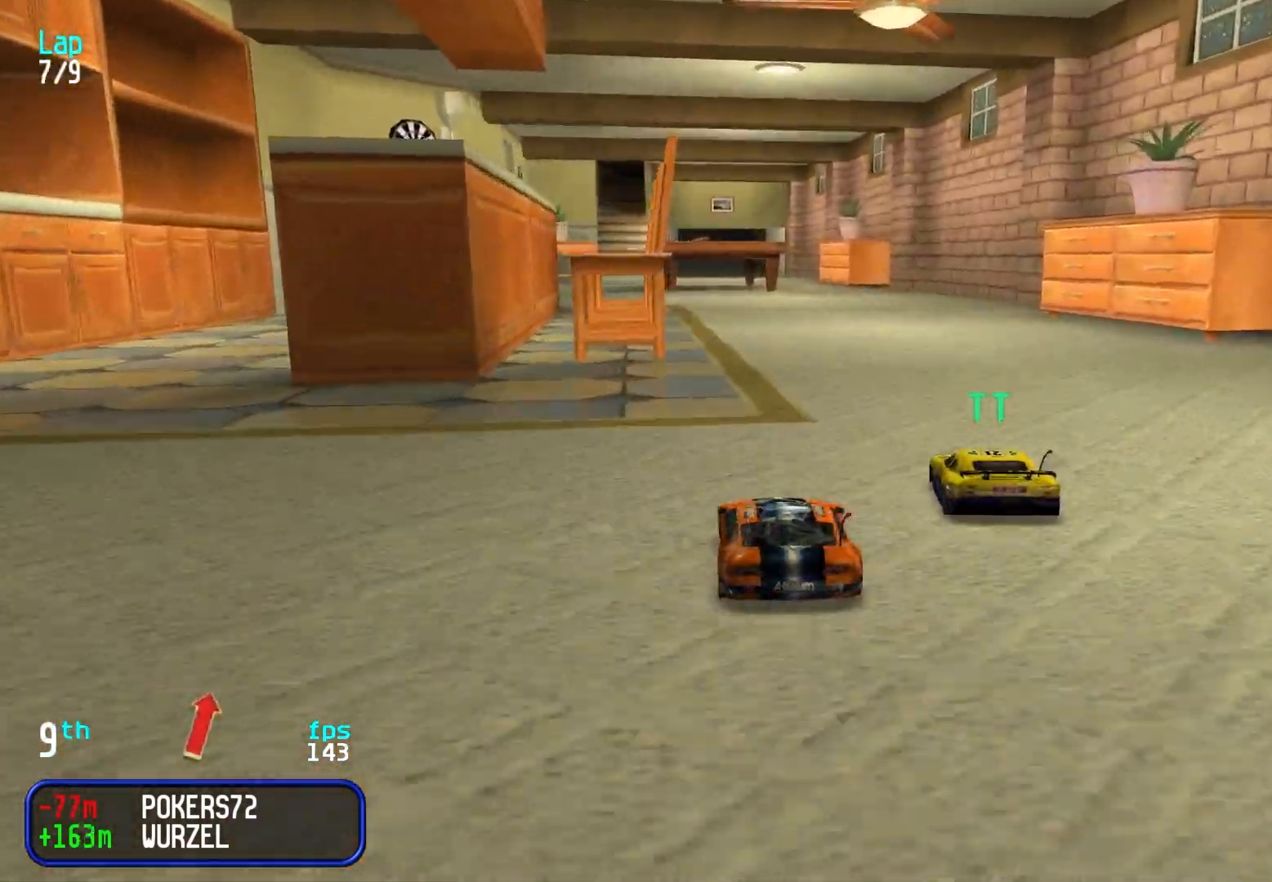
{"keys": ["up"], "events": [[233, "right", "down"], [317, "right", "up"], [417, "right", "down"], [467, "right", "up"]]}
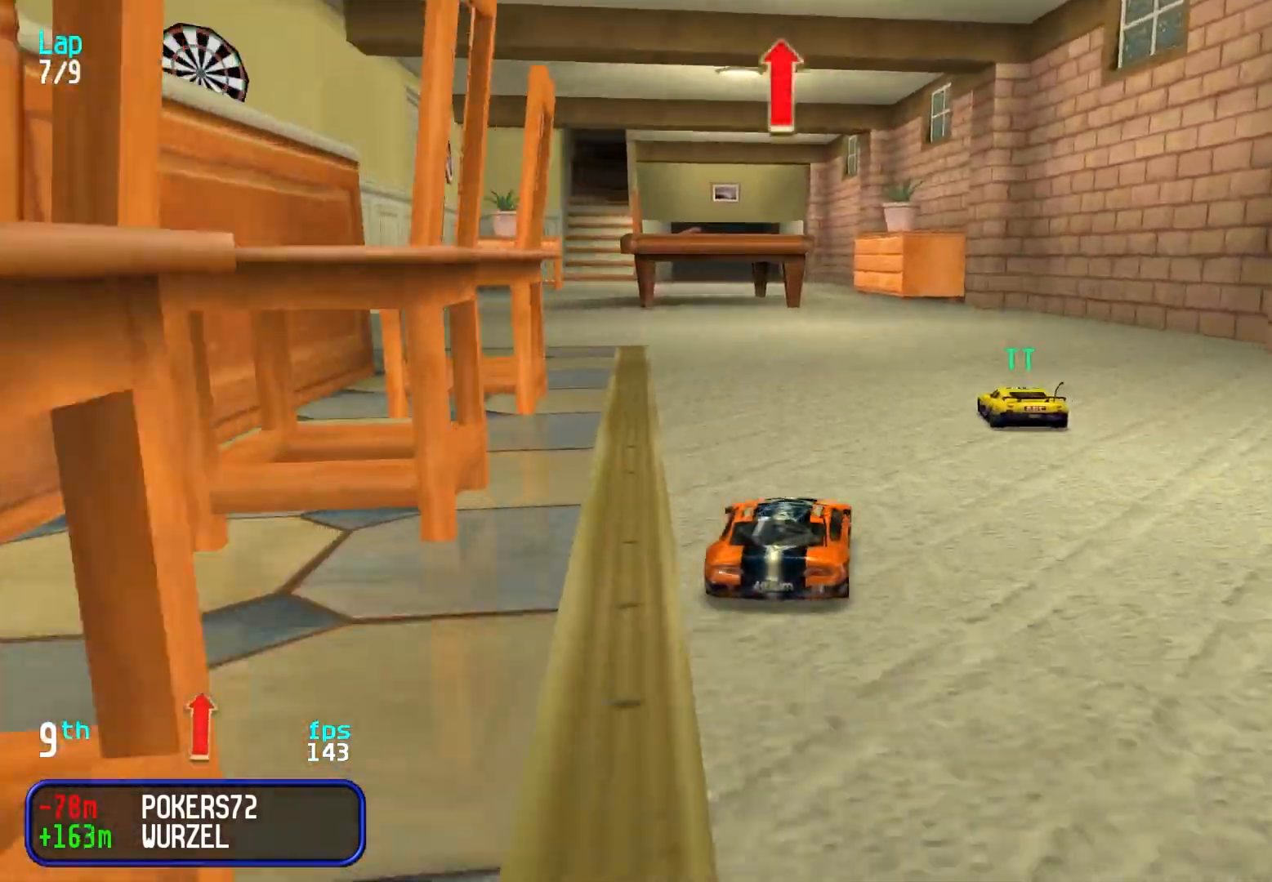
{"keys": ["up"], "events": [[100, "left", "down"], [150, "left", "up"]]}
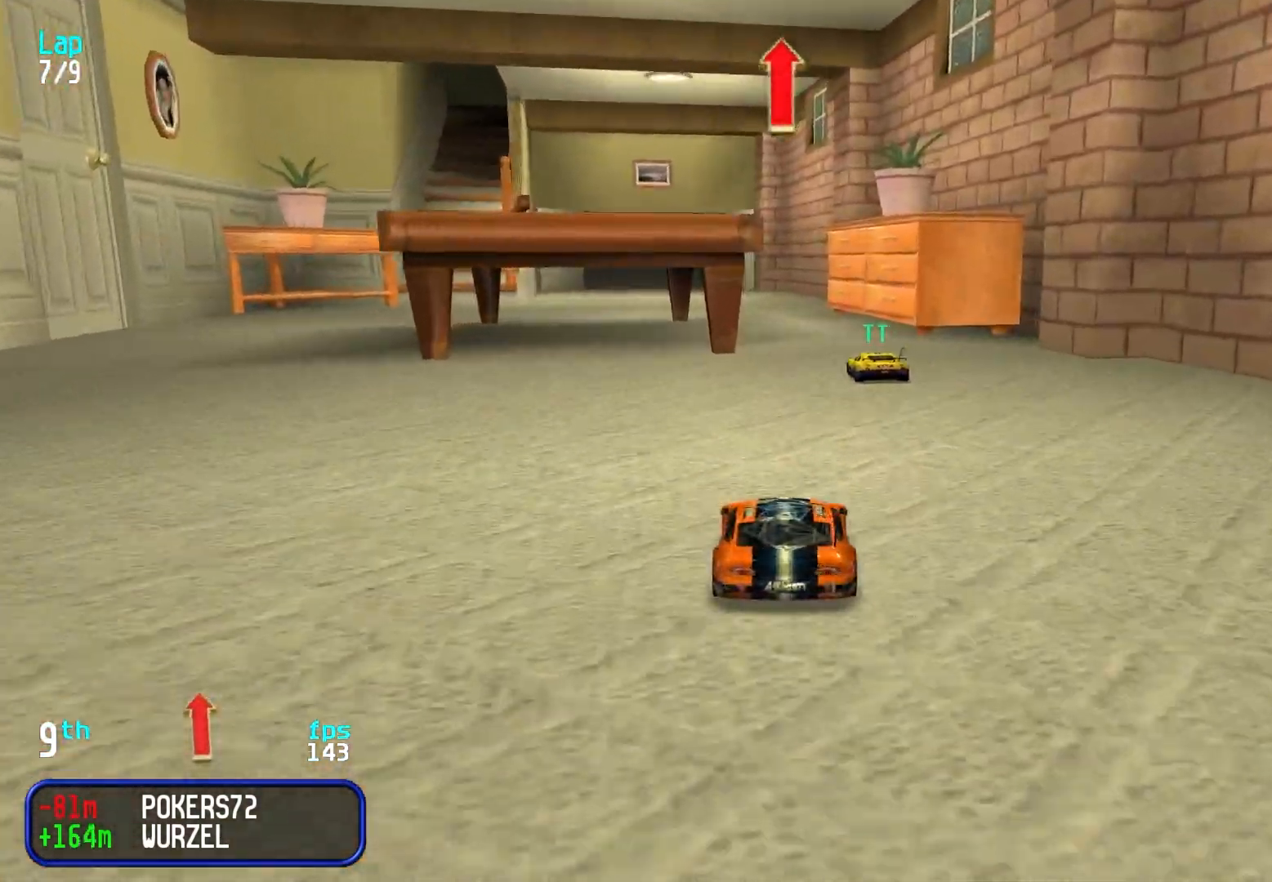
{"keys": ["left", "up"], "events": [[267, "left", "down"], [300, "left", "up"], [333, "left", "down"], [383, "left", "up"], [467, "left", "down"]]}
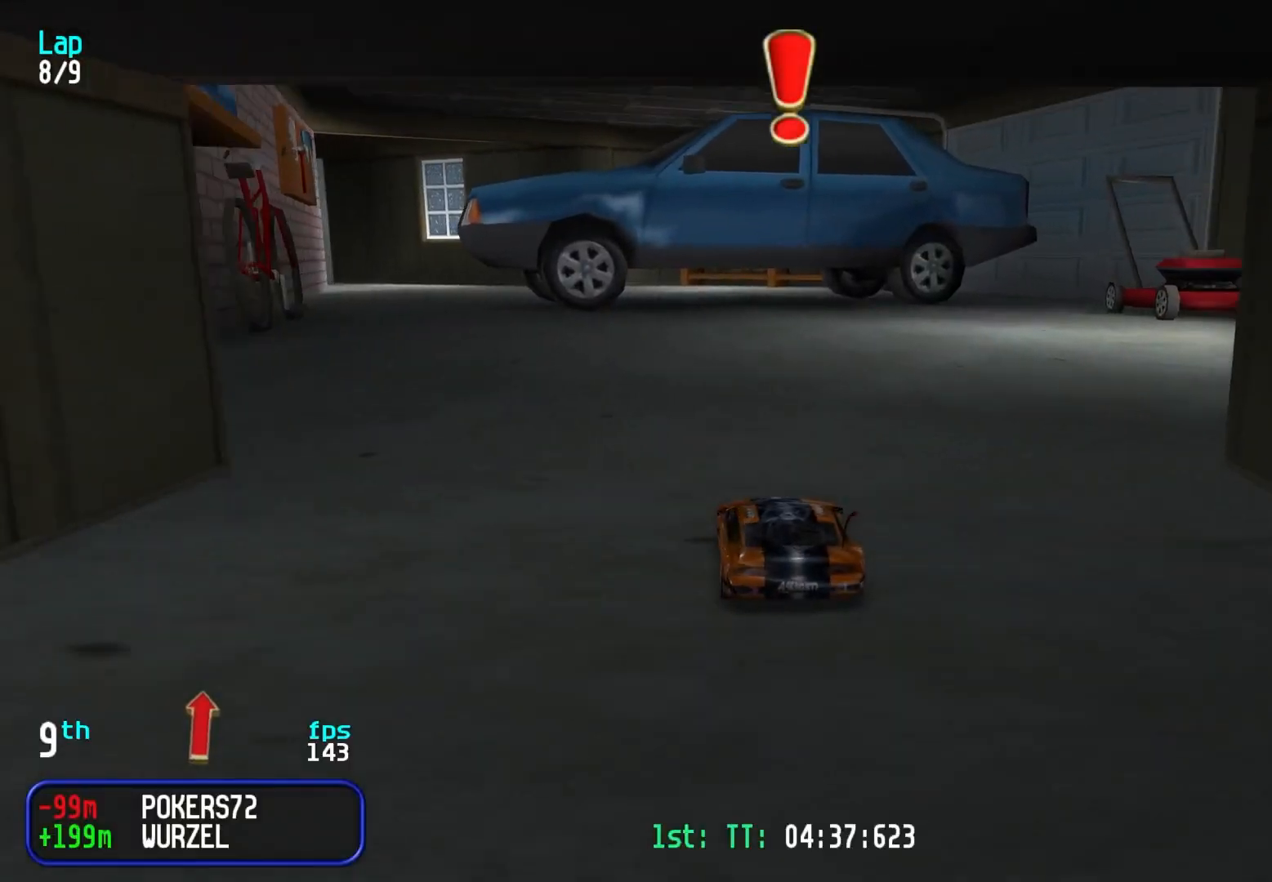
{"keys": ["up"], "events": [[67, "left", "up"], [150, "left", "down"], [250, "left", "up"], [300, "left", "down"], [350, "left", "up"]]}
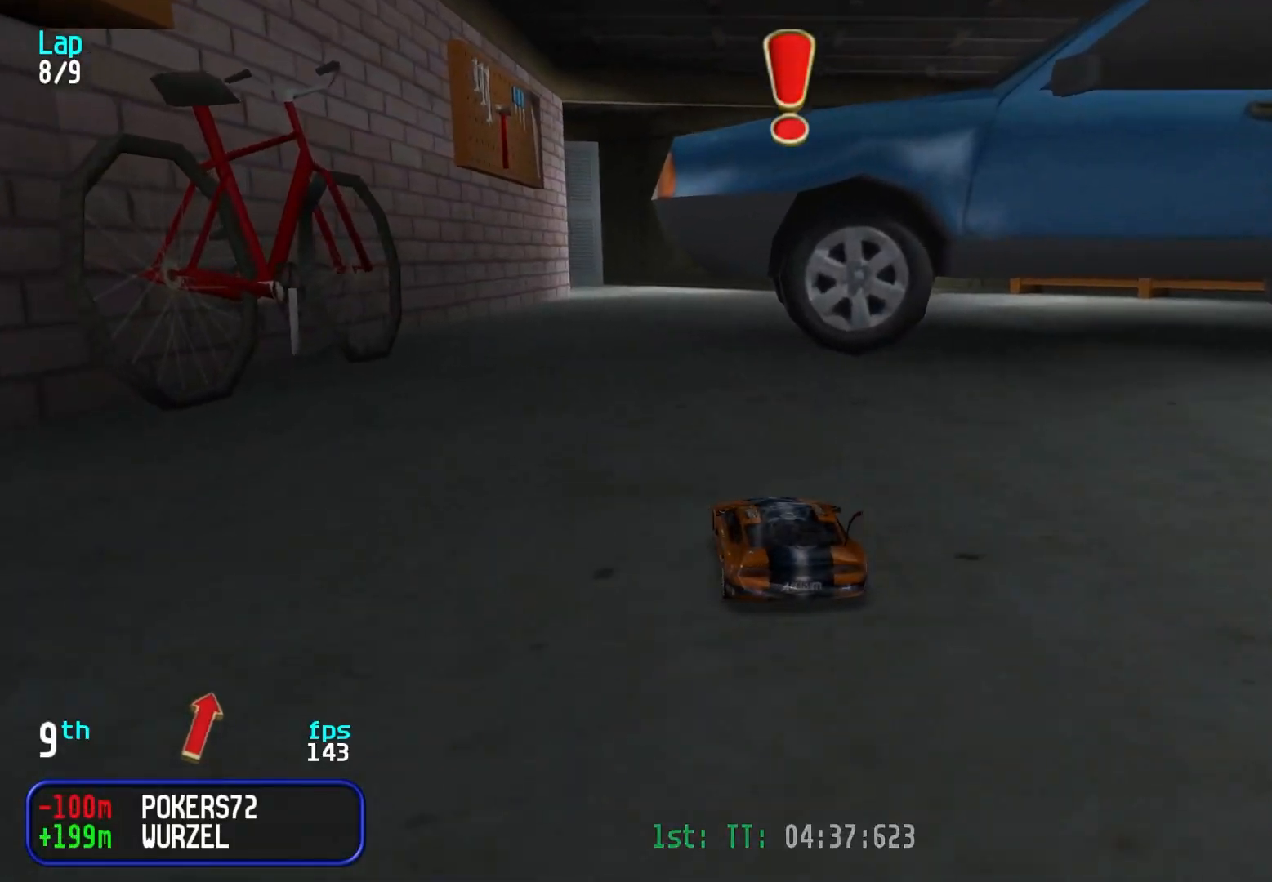
{"keys": ["up"], "events": [[350, "left", "down"], [400, "left", "up"]]}
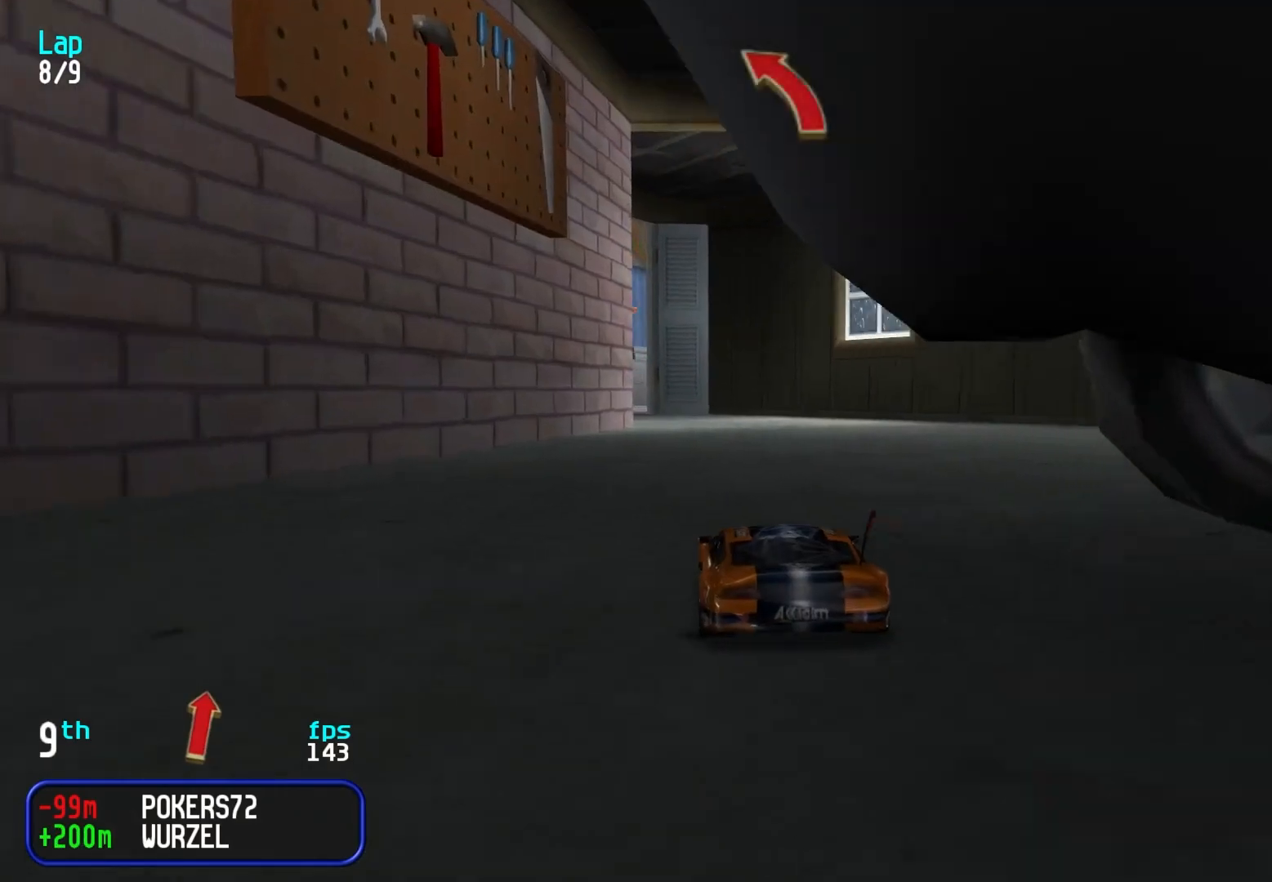
{"keys": ["up"], "events": [[317, "left", "down"], [417, "left", "up"]]}
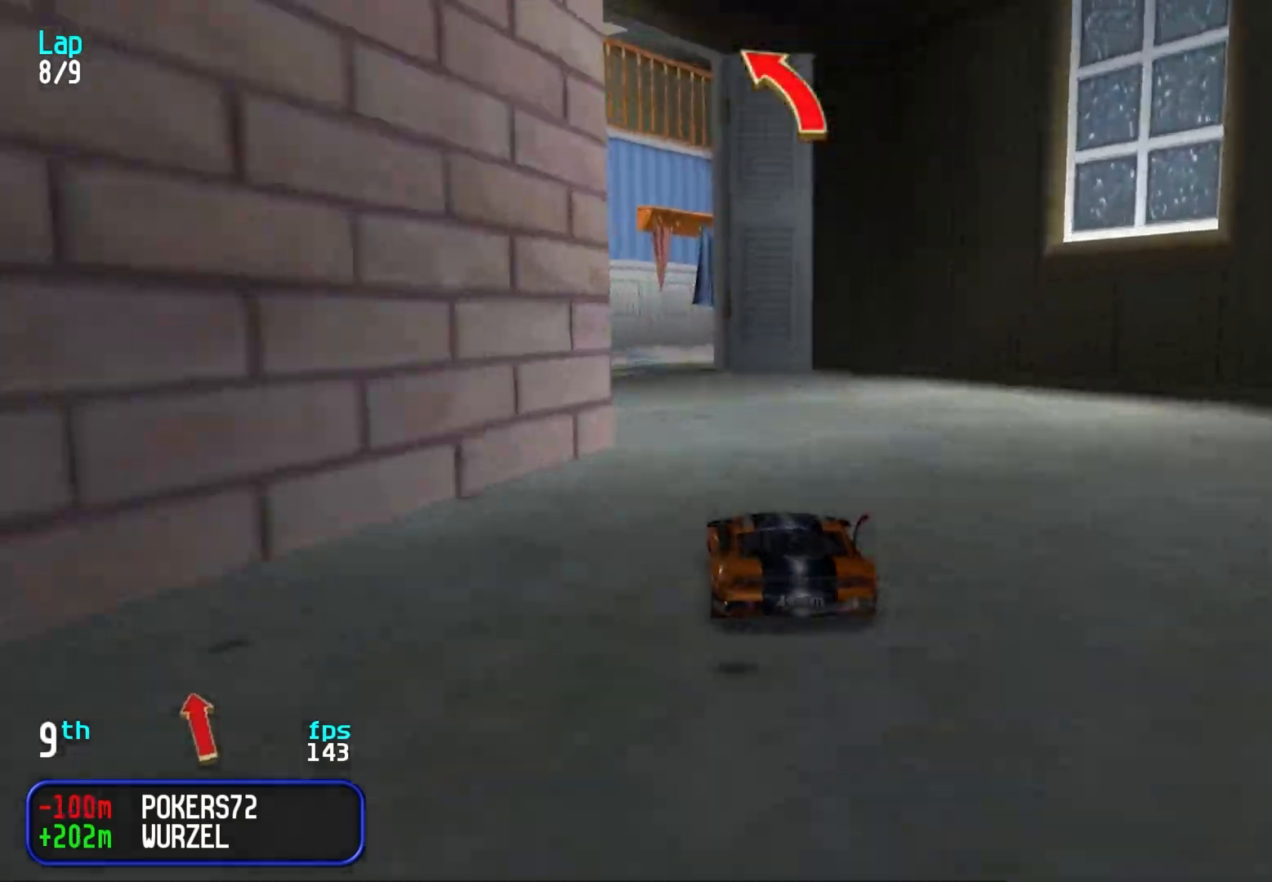
{"keys": ["up"], "events": [[17, "left", "down"], [67, "left", "up"], [400, "right", "down"], [483, "right", "up"]]}
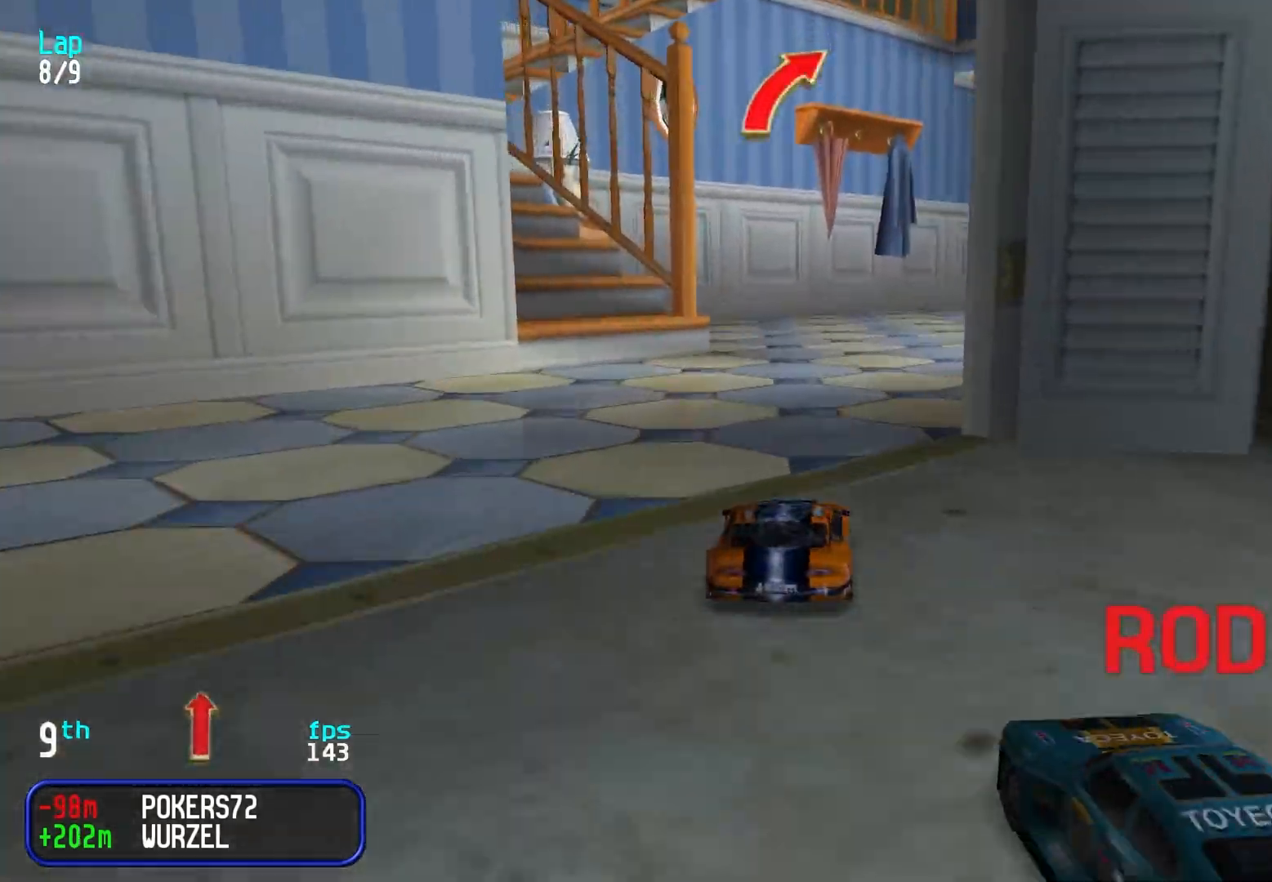
{"keys": ["right", "up"], "events": [[67, "right", "down"], [117, "right", "up"], [317, "right", "down"], [350, "right", "up"], [500, "right", "down"]]}
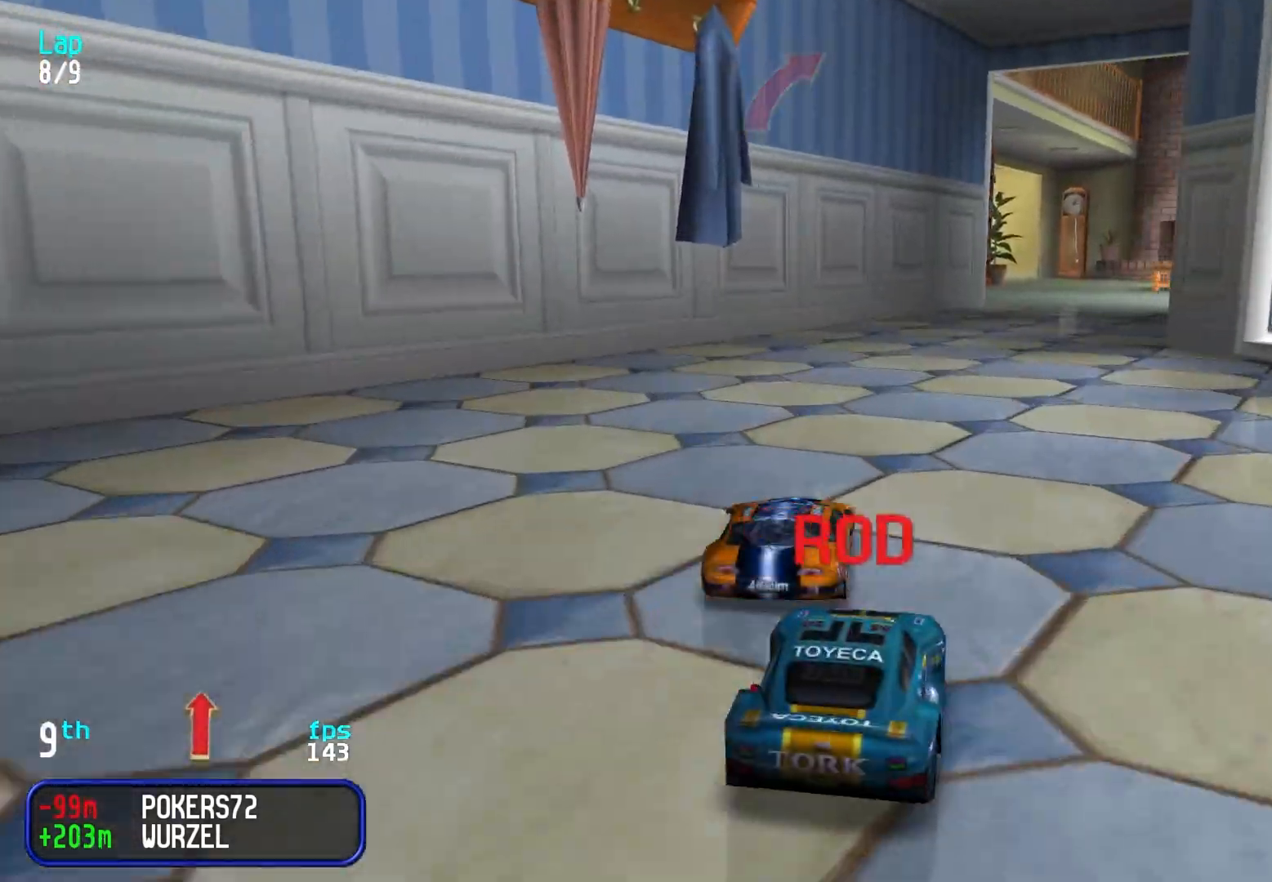
{"keys": ["up"], "events": [[83, "right", "up"], [133, "right", "down"], [233, "right", "up"], [317, "right", "down"], [367, "right", "up"]]}
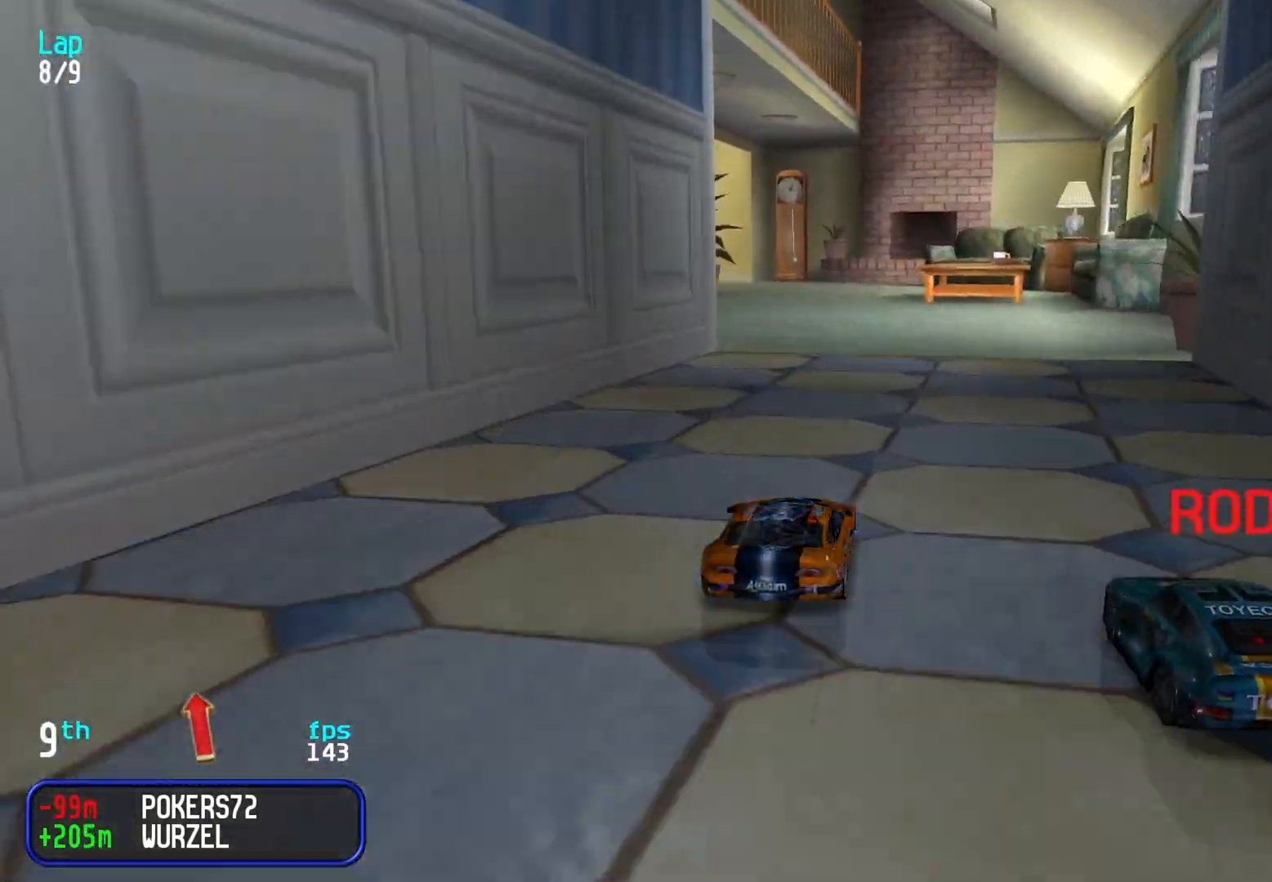
{"keys": ["right", "up"], "events": [[17, "left", "down"], [100, "left", "up"], [150, "up", "up"], [300, "down", "down"], [350, "down", "up"], [433, "right", "down"], [433, "up", "down"]]}
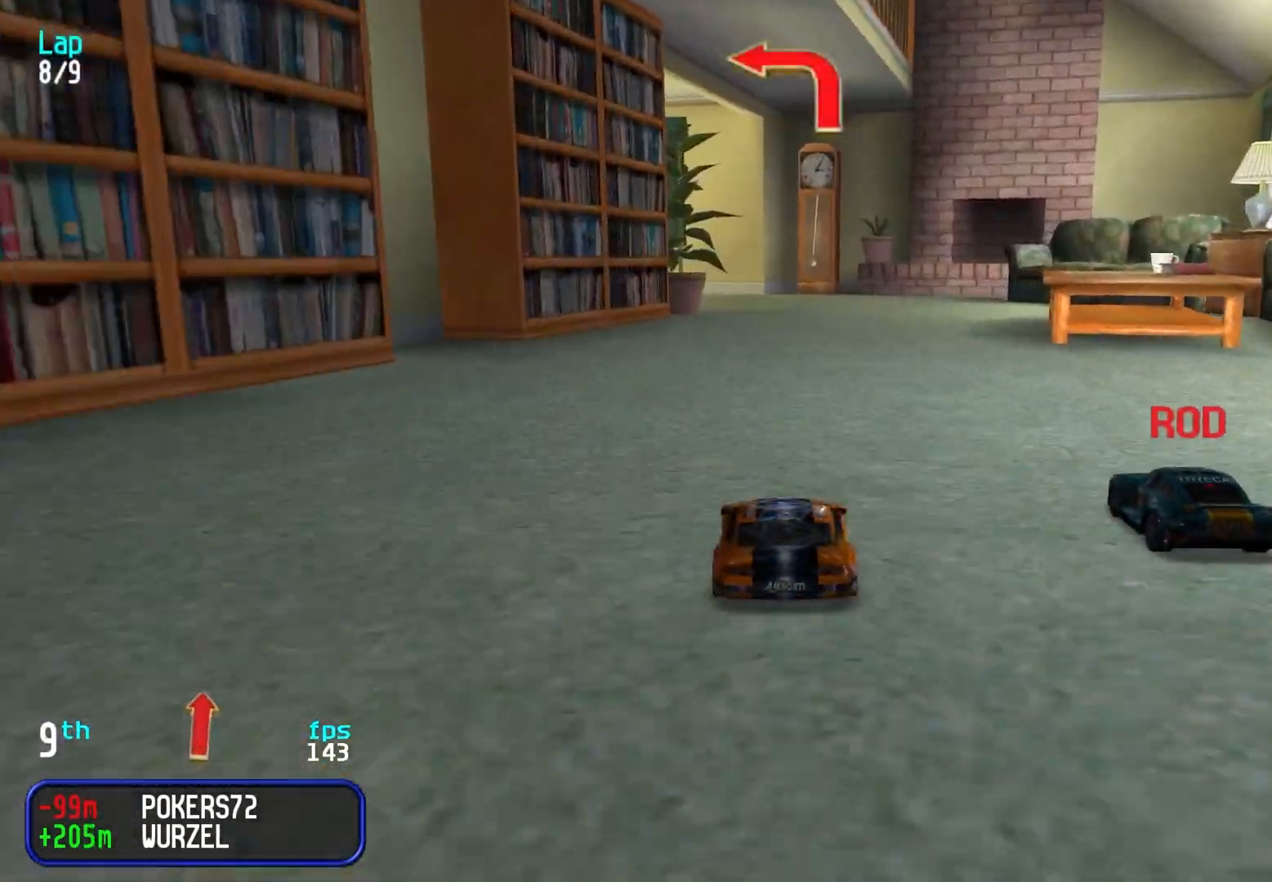
{"keys": ["left", "up"], "events": [[33, "right", "up"], [267, "left", "down"], [367, "left", "up"], [450, "left", "down"]]}
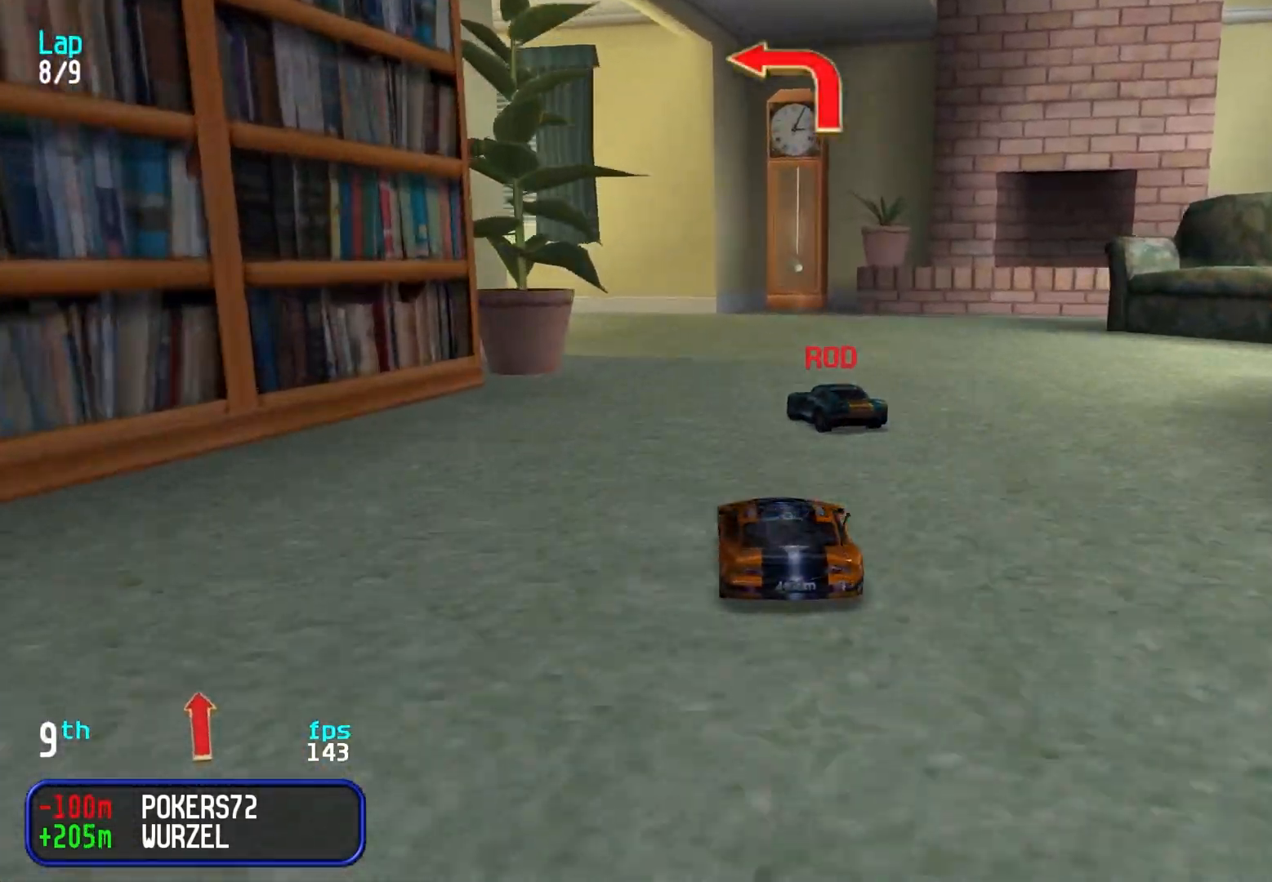
{"keys": ["left", "up"], "events": [[233, "up", "up"], [317, "up", "down"], [367, "left", "up"], [417, "left", "down"]]}
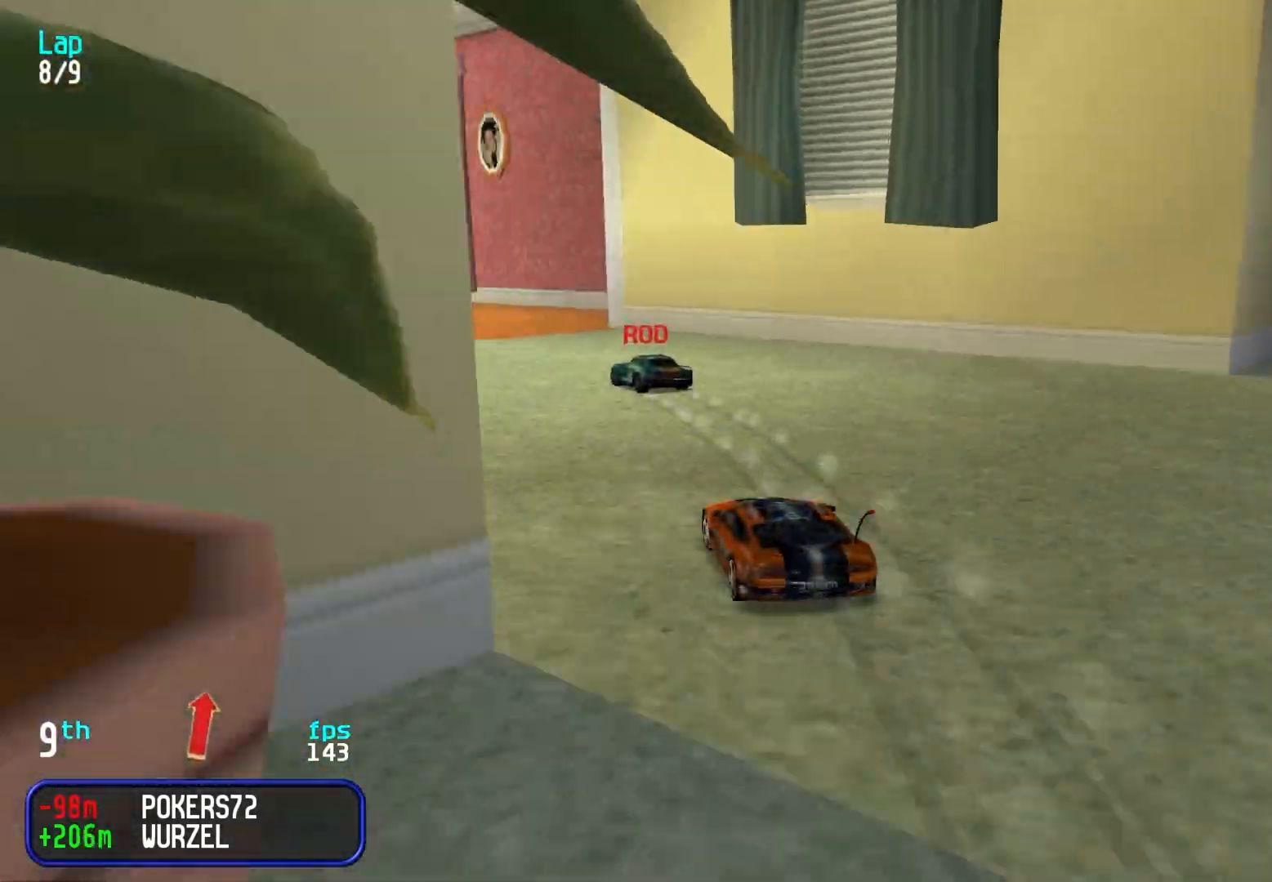
{"keys": ["left", "up"], "events": [[17, "left", "up"], [117, "left", "down"], [200, "left", "up"], [300, "left", "down"], [383, "left", "up"], [433, "left", "down"]]}
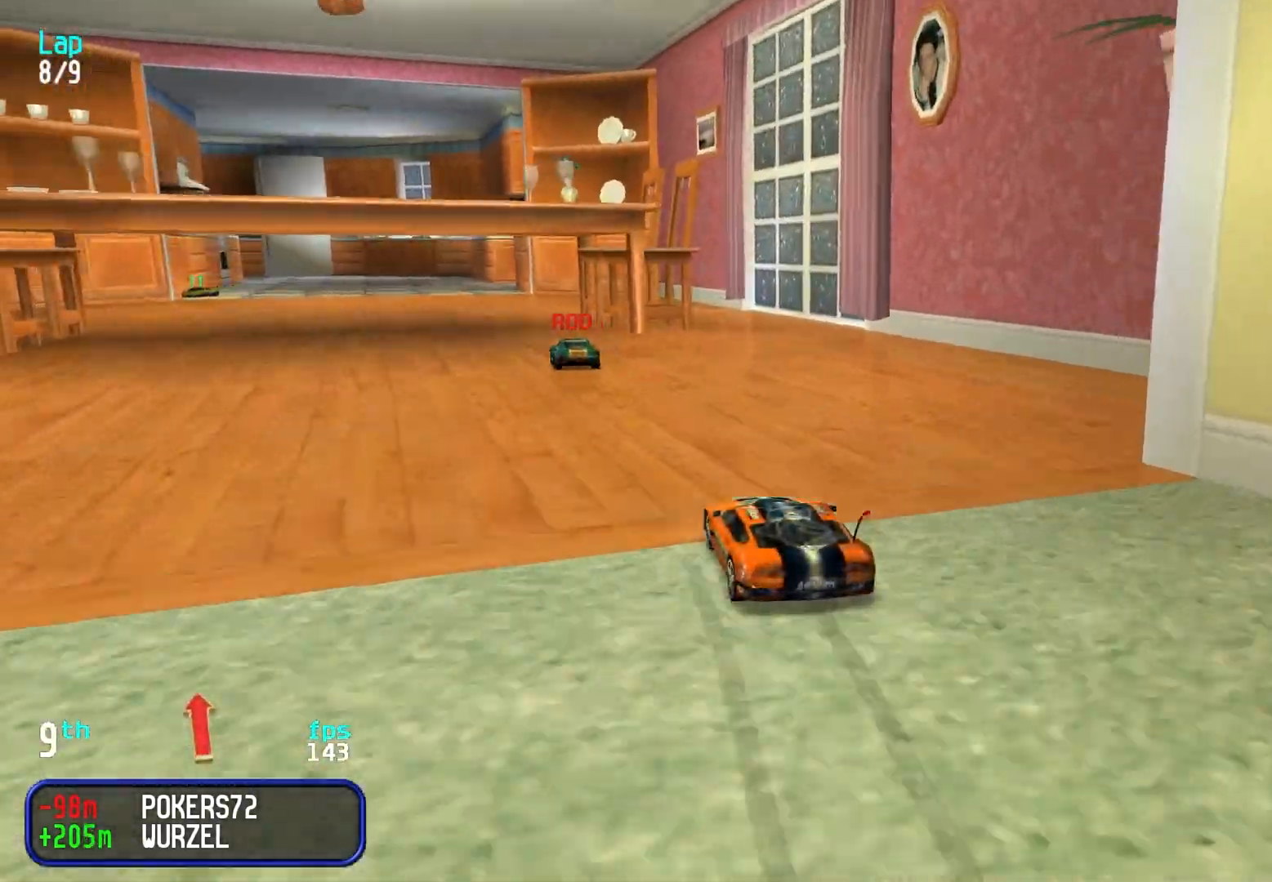
{"keys": ["left", "up"], "events": [[33, "left", "up"], [117, "left", "down"], [167, "left", "up"], [317, "right", "down"], [367, "right", "up"], [500, "left", "down"]]}
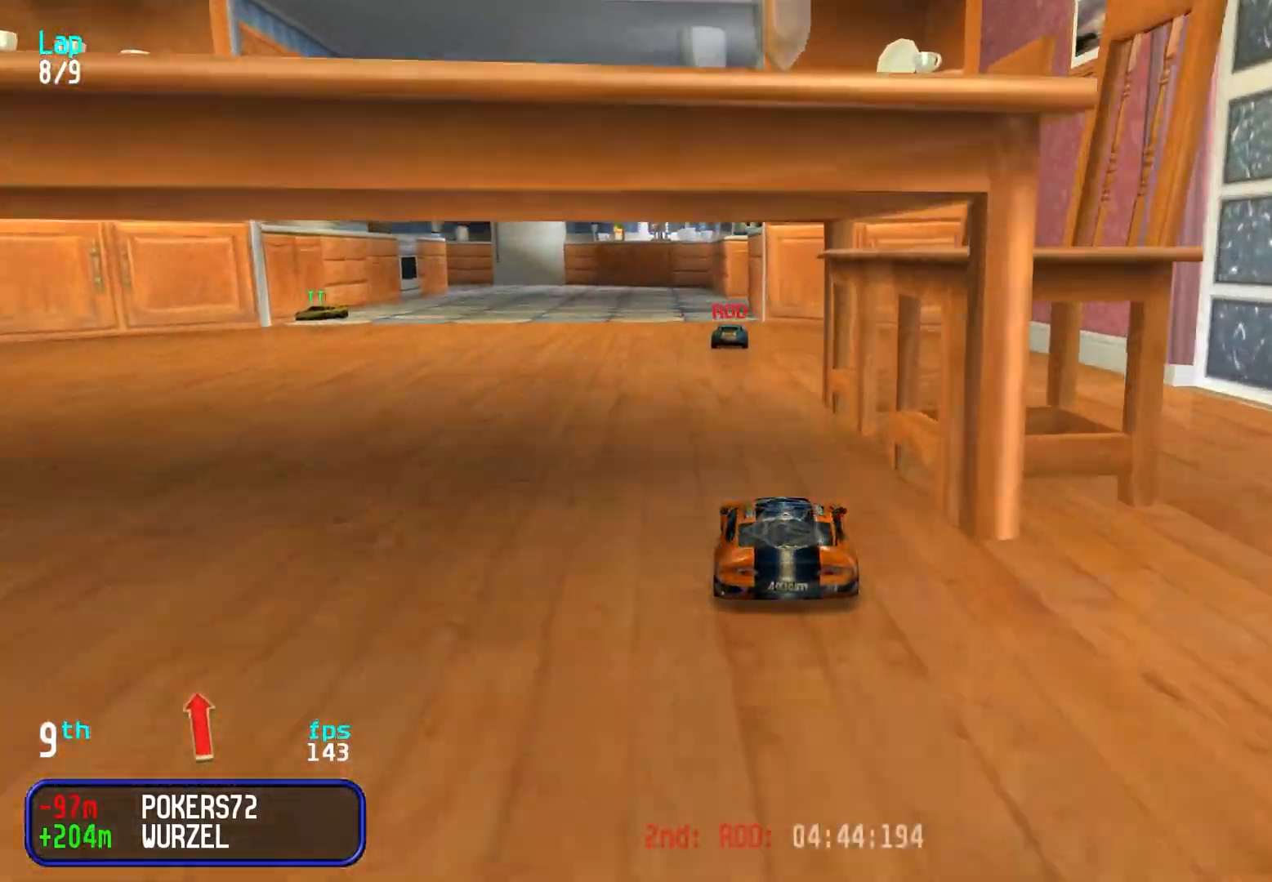
{"keys": ["up"], "events": [[33, "left", "up"], [233, "left", "down"], [283, "left", "up"]]}
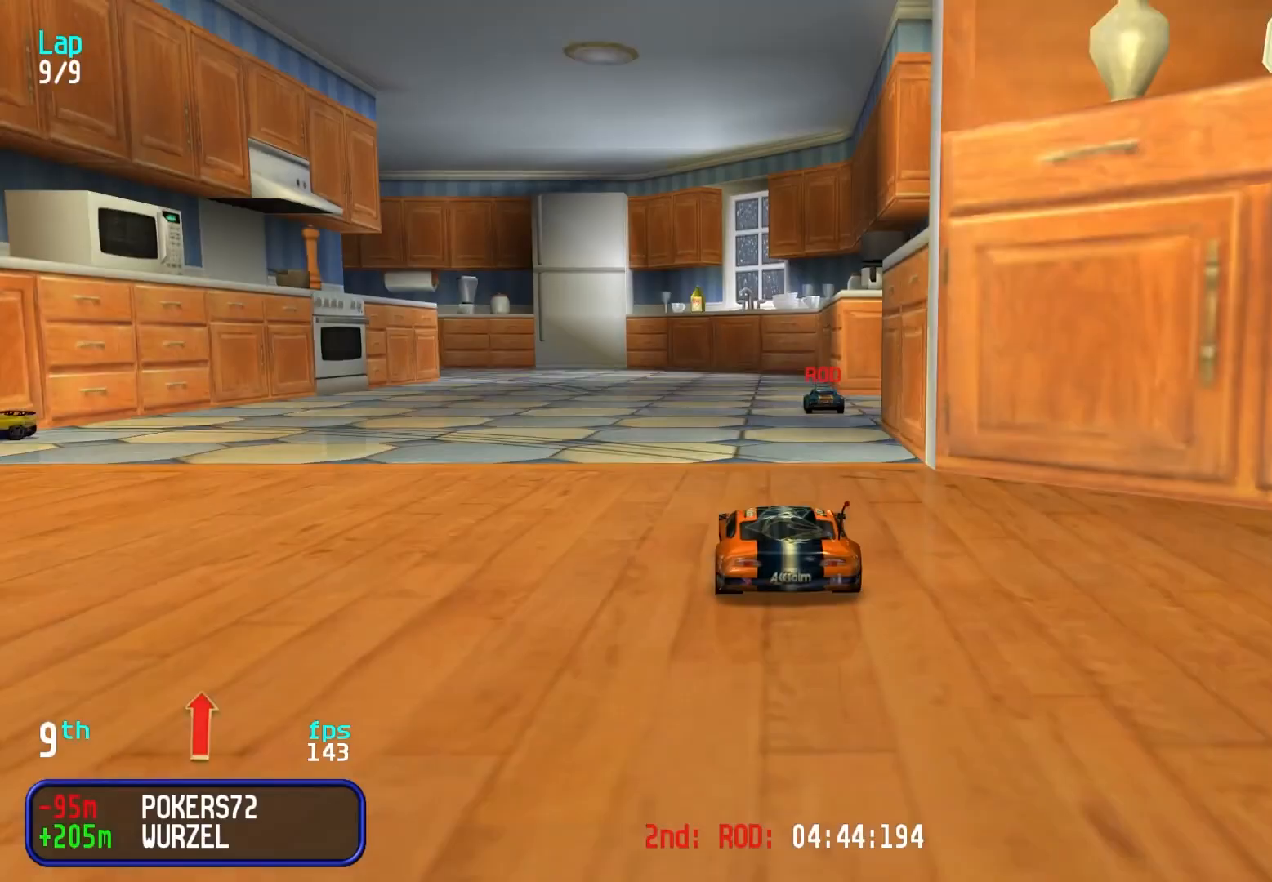
{"keys": ["left", "up"], "events": [[17, "left", "down"], [50, "left", "up"], [250, "left", "down"], [333, "left", "up"], [383, "left", "down"]]}
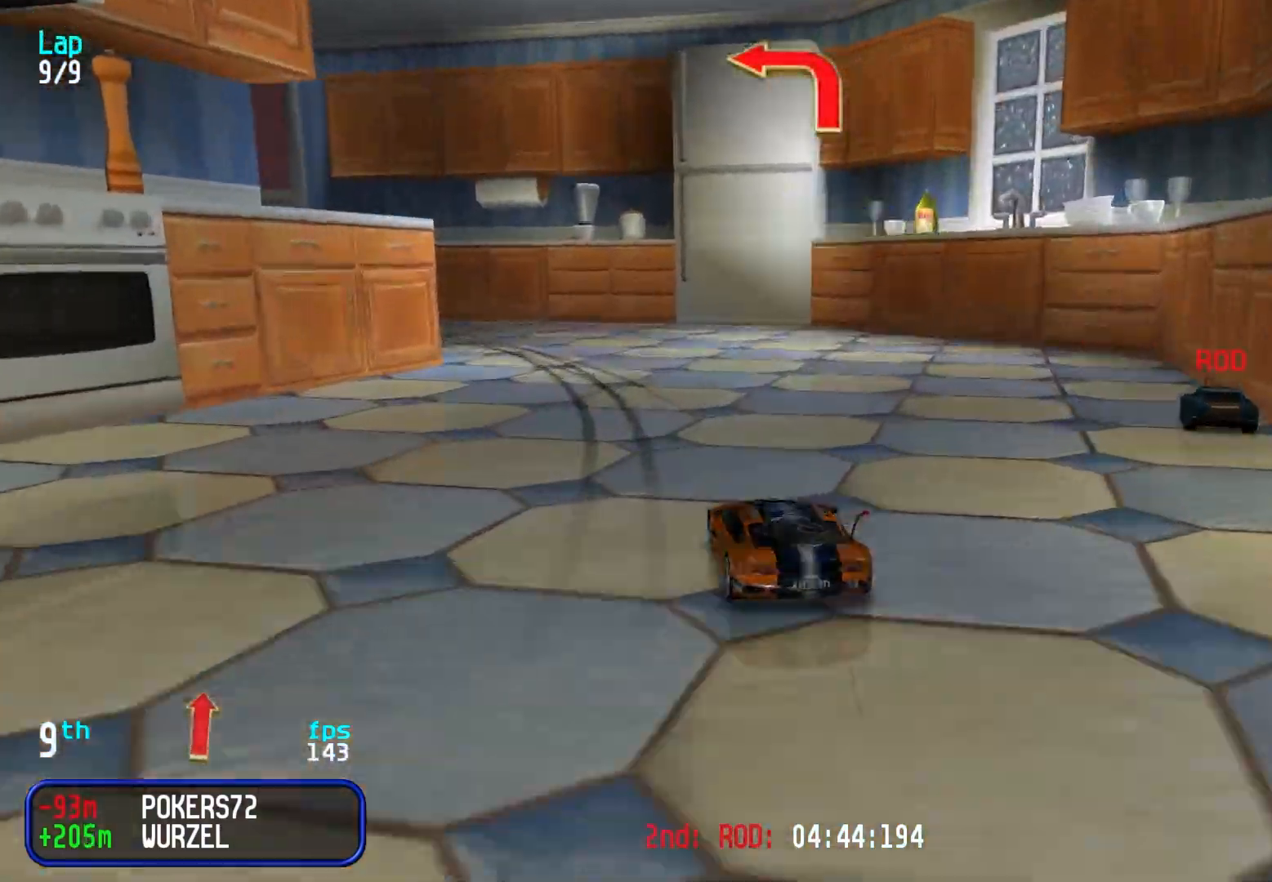
{"keys": ["up"], "events": [[33, "left", "up"], [83, "left", "down"], [117, "up", "up"], [250, "up", "down"], [300, "up", "up"], [400, "up", "down"], [450, "left", "up"]]}
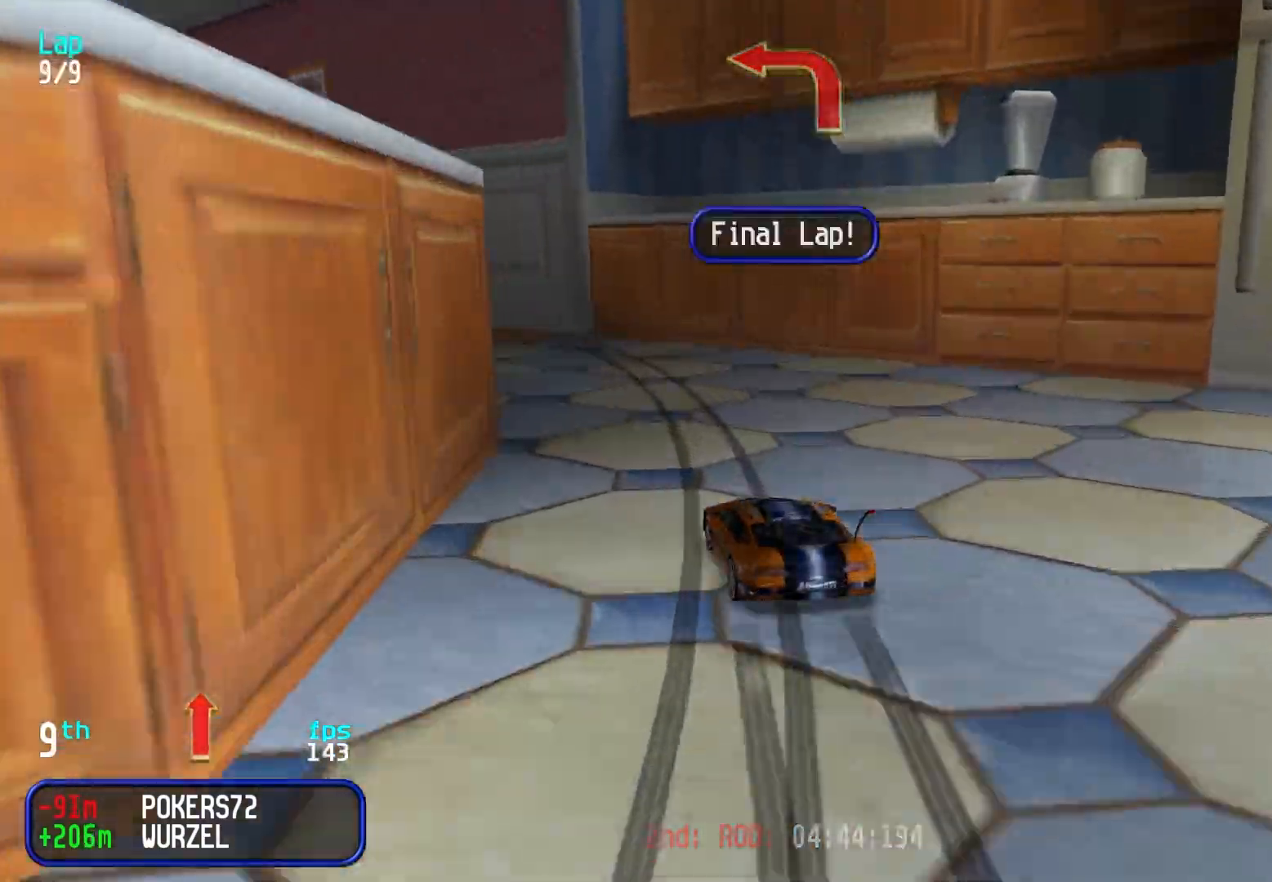
{"keys": ["right", "up"], "events": [[50, "left", "down"], [183, "left", "up"], [233, "right", "down"], [267, "right", "up"], [350, "right", "down"], [450, "right", "up"], [483, "right", "down"]]}
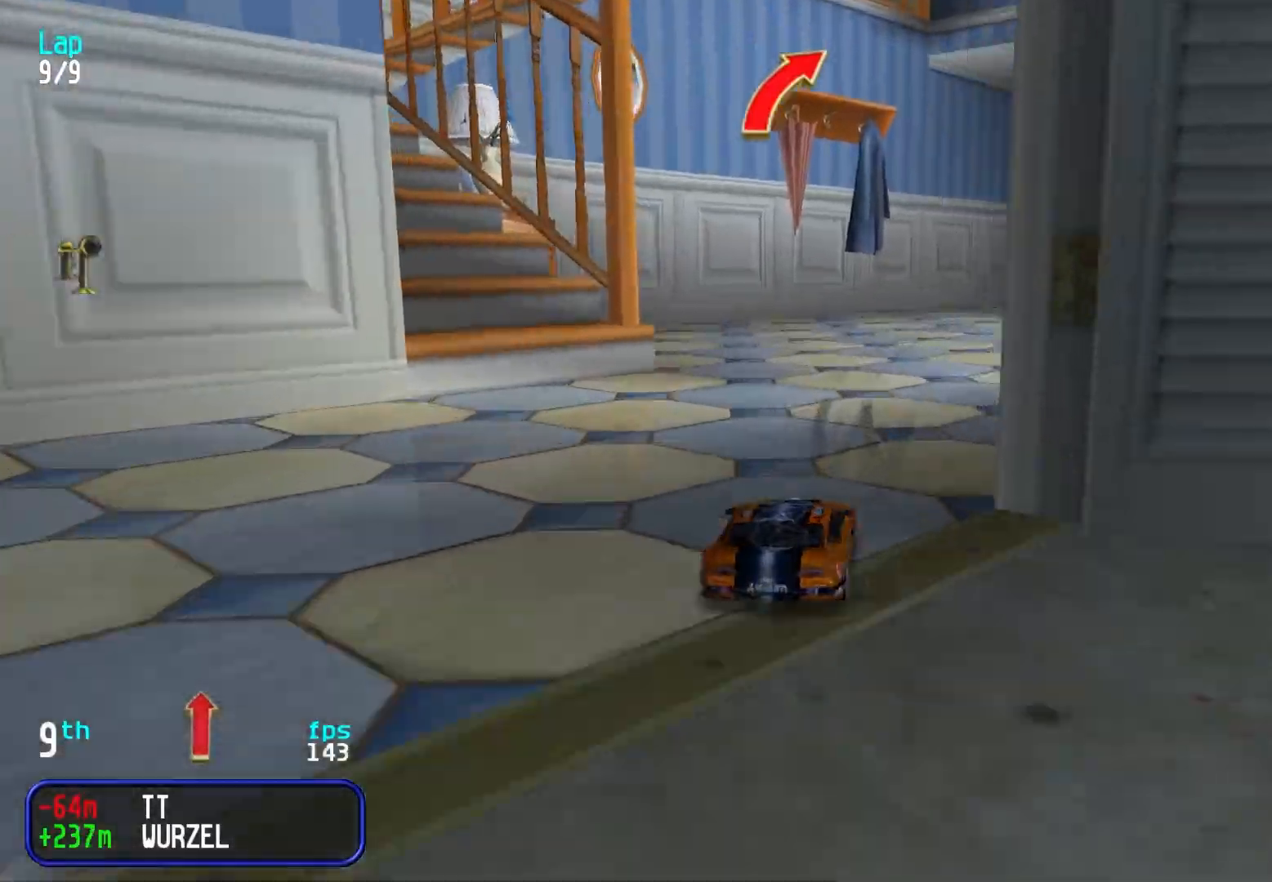
{"keys": ["up"], "events": [[83, "right", "up"], [183, "right", "down"], [233, "right", "up"], [317, "right", "down"], [417, "right", "up"]]}
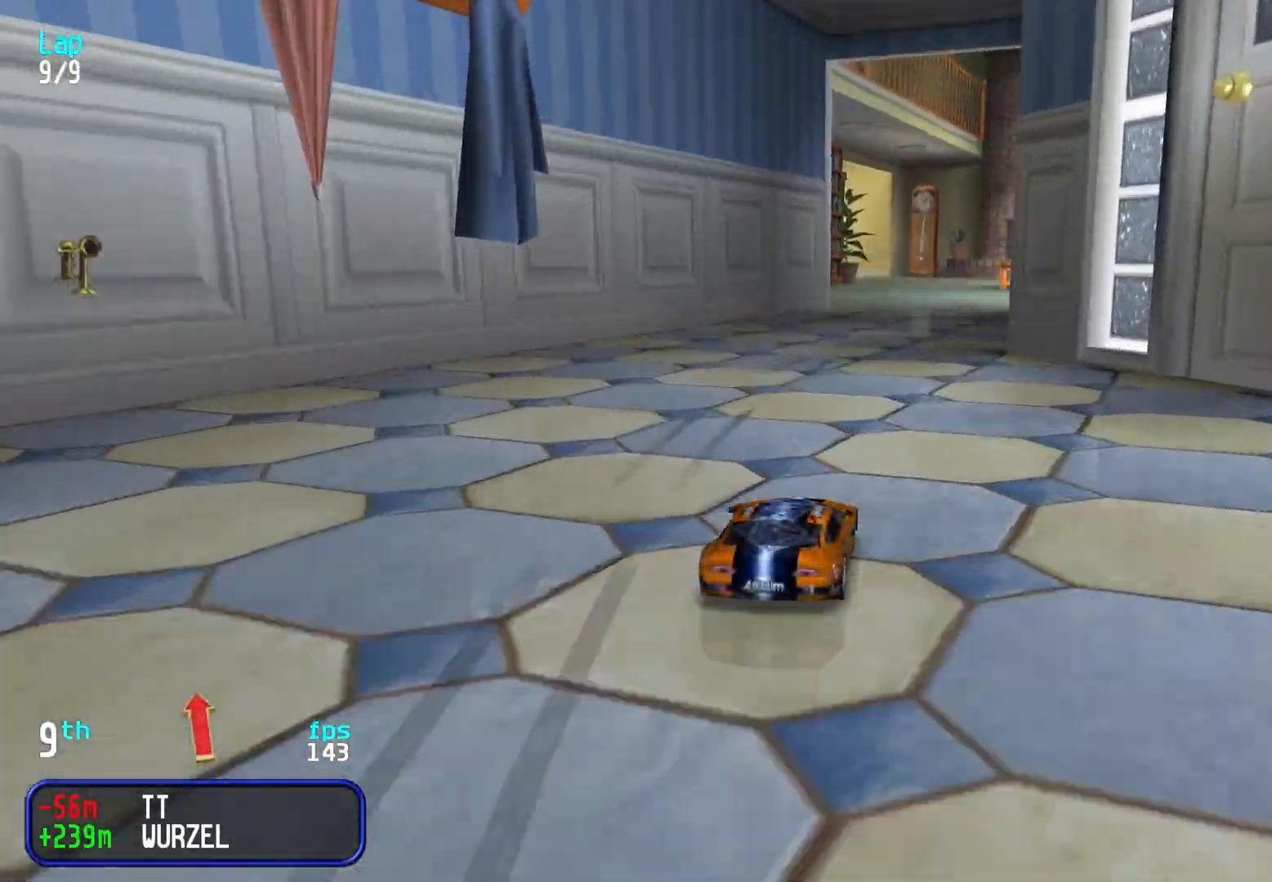
{"keys": ["up"], "events": [[50, "right", "down"], [100, "right", "up"], [200, "right", "down"], [233, "right", "up"]]}
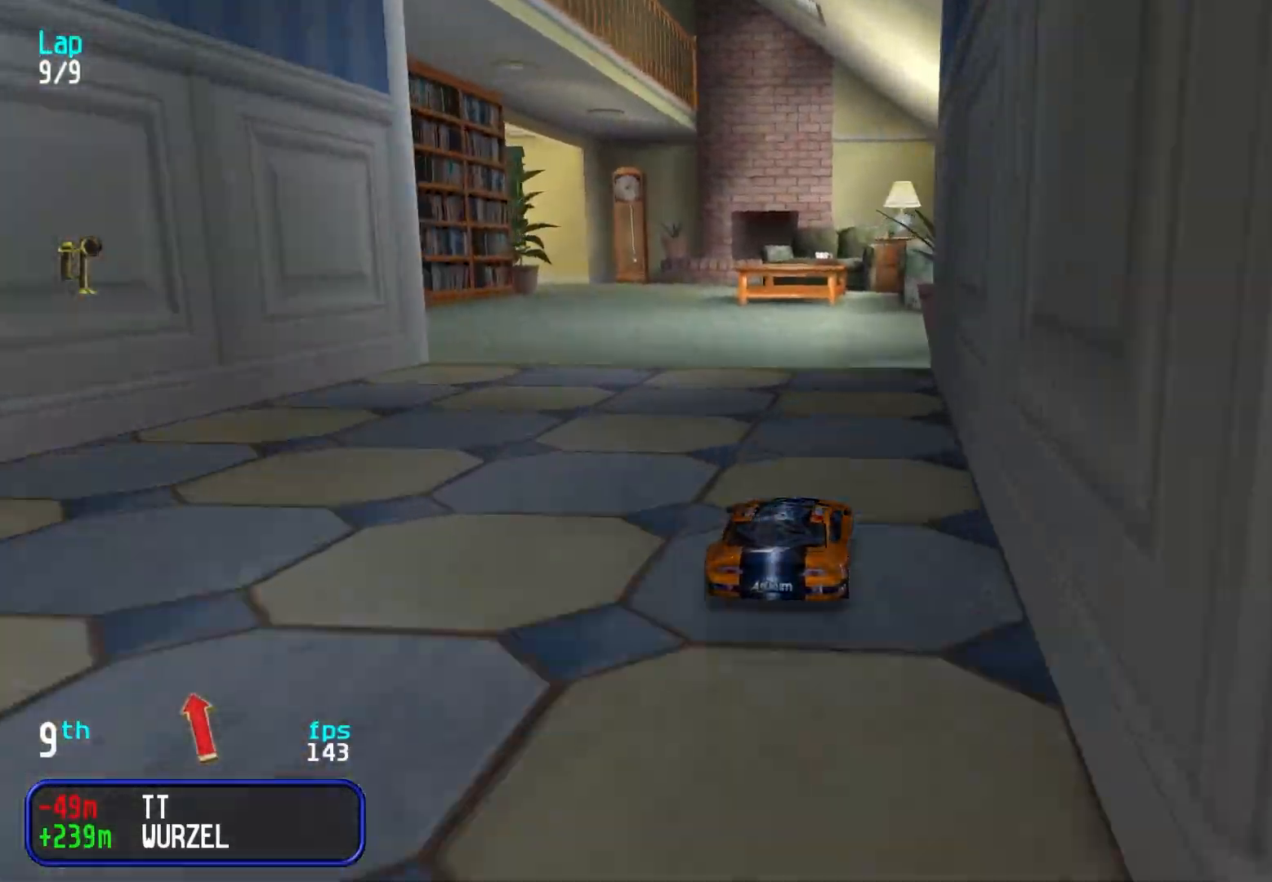
{"keys": ["up"], "events": [[33, "left", "down"], [117, "left", "up"], [217, "left", "down"], [267, "left", "up"]]}
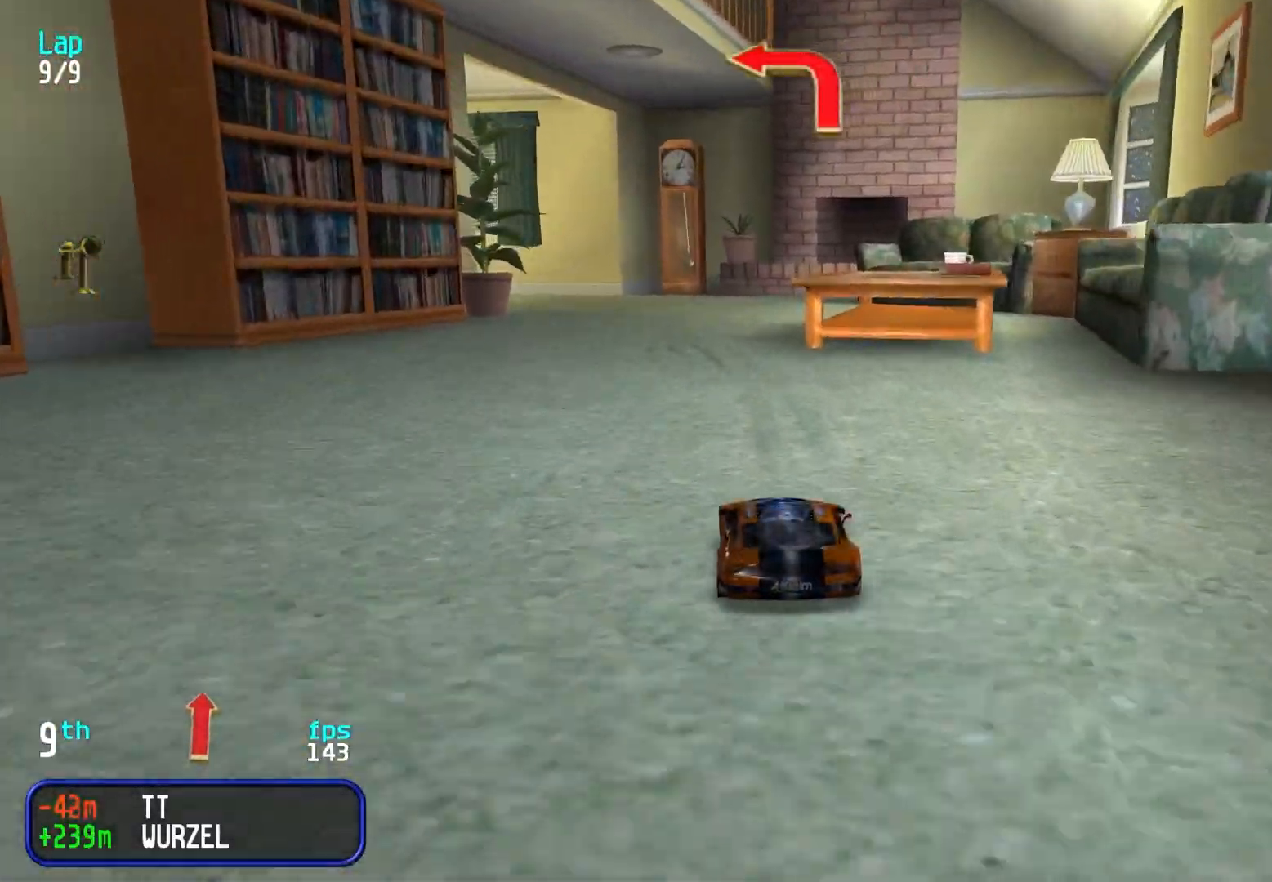
{"keys": ["up"], "events": [[33, "left", "down"], [83, "left", "up"], [183, "left", "down"], [267, "left", "up"], [317, "left", "down"], [417, "left", "up"]]}
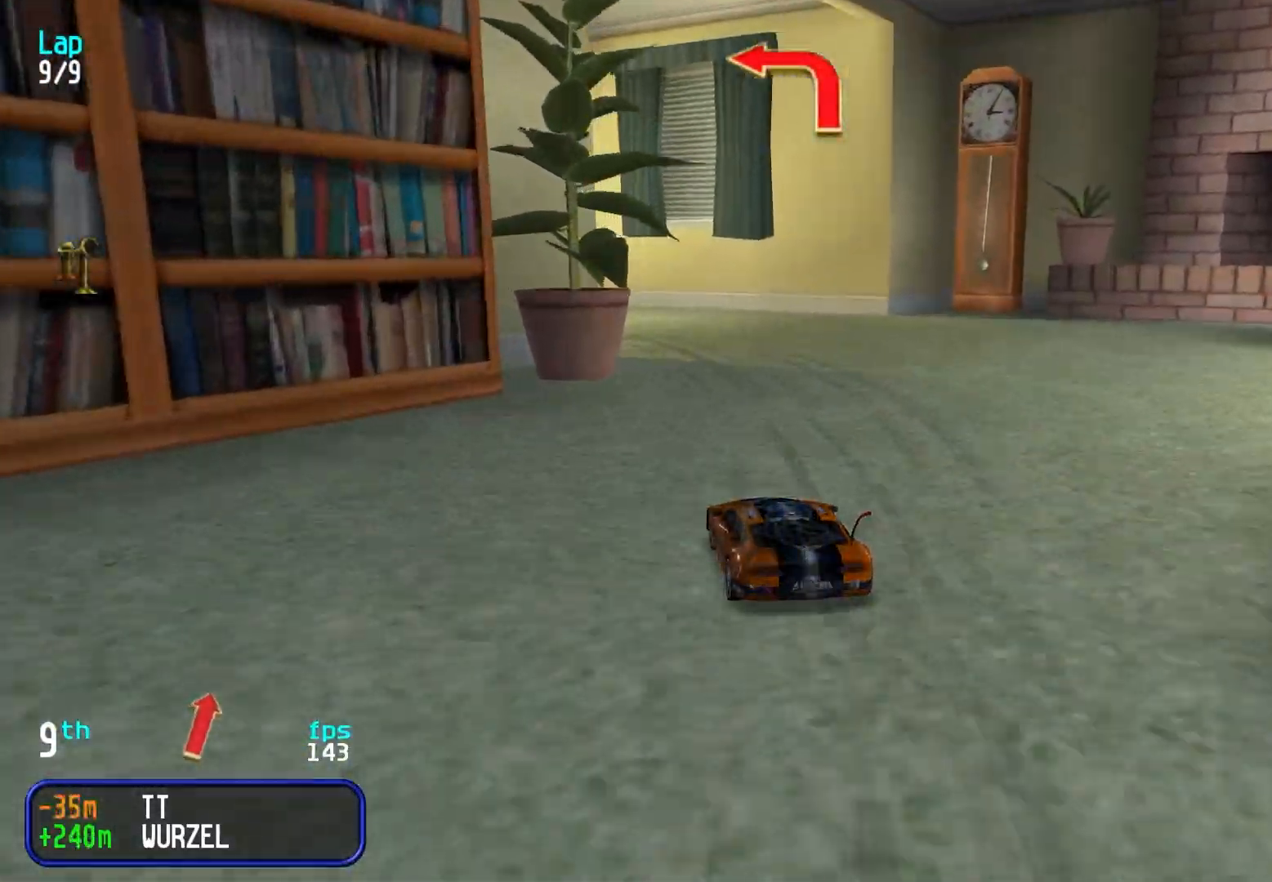
{"keys": ["left", "up"], "events": [[200, "left", "down"], [283, "left", "up"], [333, "left", "down"], [433, "left", "up"], [483, "left", "down"]]}
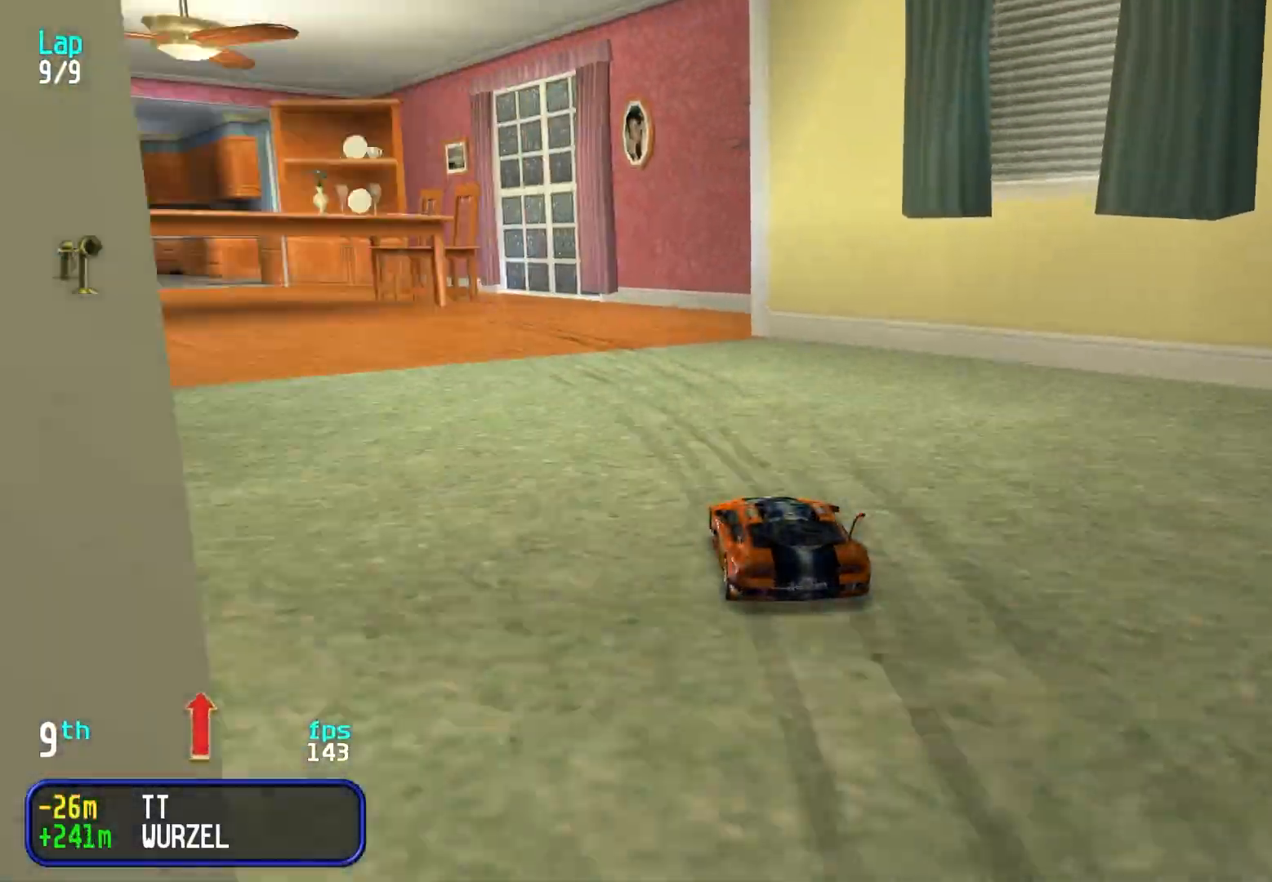
{"keys": ["up"], "events": [[67, "left", "up"]]}